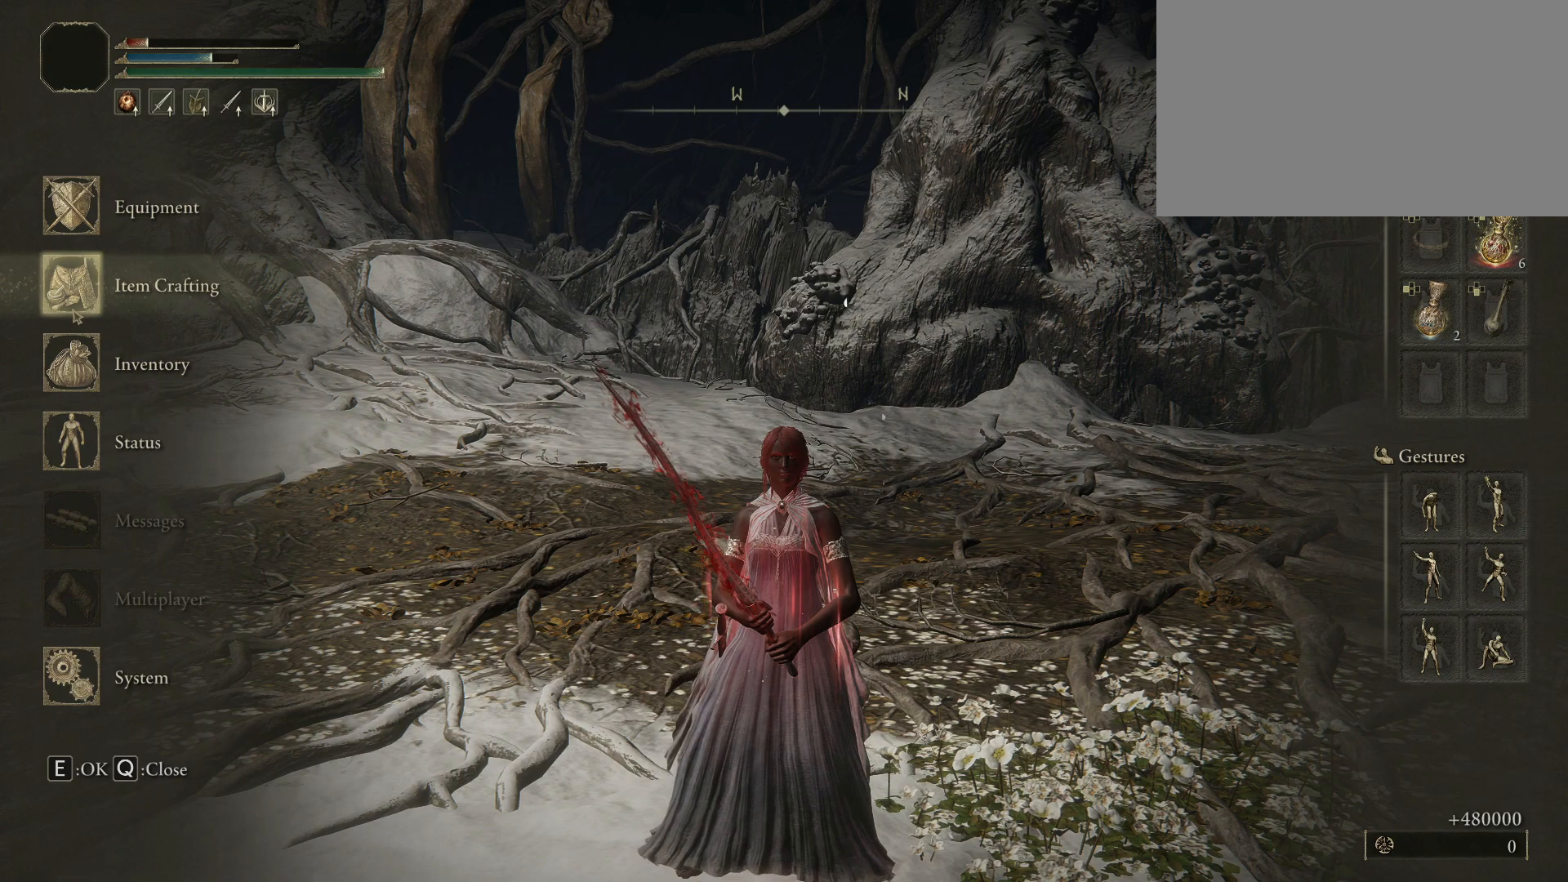
Gameplay with keyboard and mouse; each line is a JSON object with the keys and mouse buttons held at the frame after it. "events" lists presses ("down") and releases ("up") of "1", "2", "3", "4", "5", "a", "alt", "c", "caps_lock", "ctrl", "d", "e", "f", "g", "q", "r", "s", "shift", "space", "t", "tab", "v", "w", "x", "z", "mouse_left", "mouse_wheel" and "mouse_right" between this image and that frame as [ms after this image, input, new state], when the widget could be followed in between. "mouse_left", "mouse_wheel", "mouse_right" = the "left", "wheel", "right" buttons of the "mouse" list. No other keys are recorded. "wheel" means that the mouse wheel is clicked or scrolled. Not read: mouse_move.
{"keys": [], "mouse": [], "events": [[300, "mouse_left", "down"], [450, "mouse_left", "up"]]}
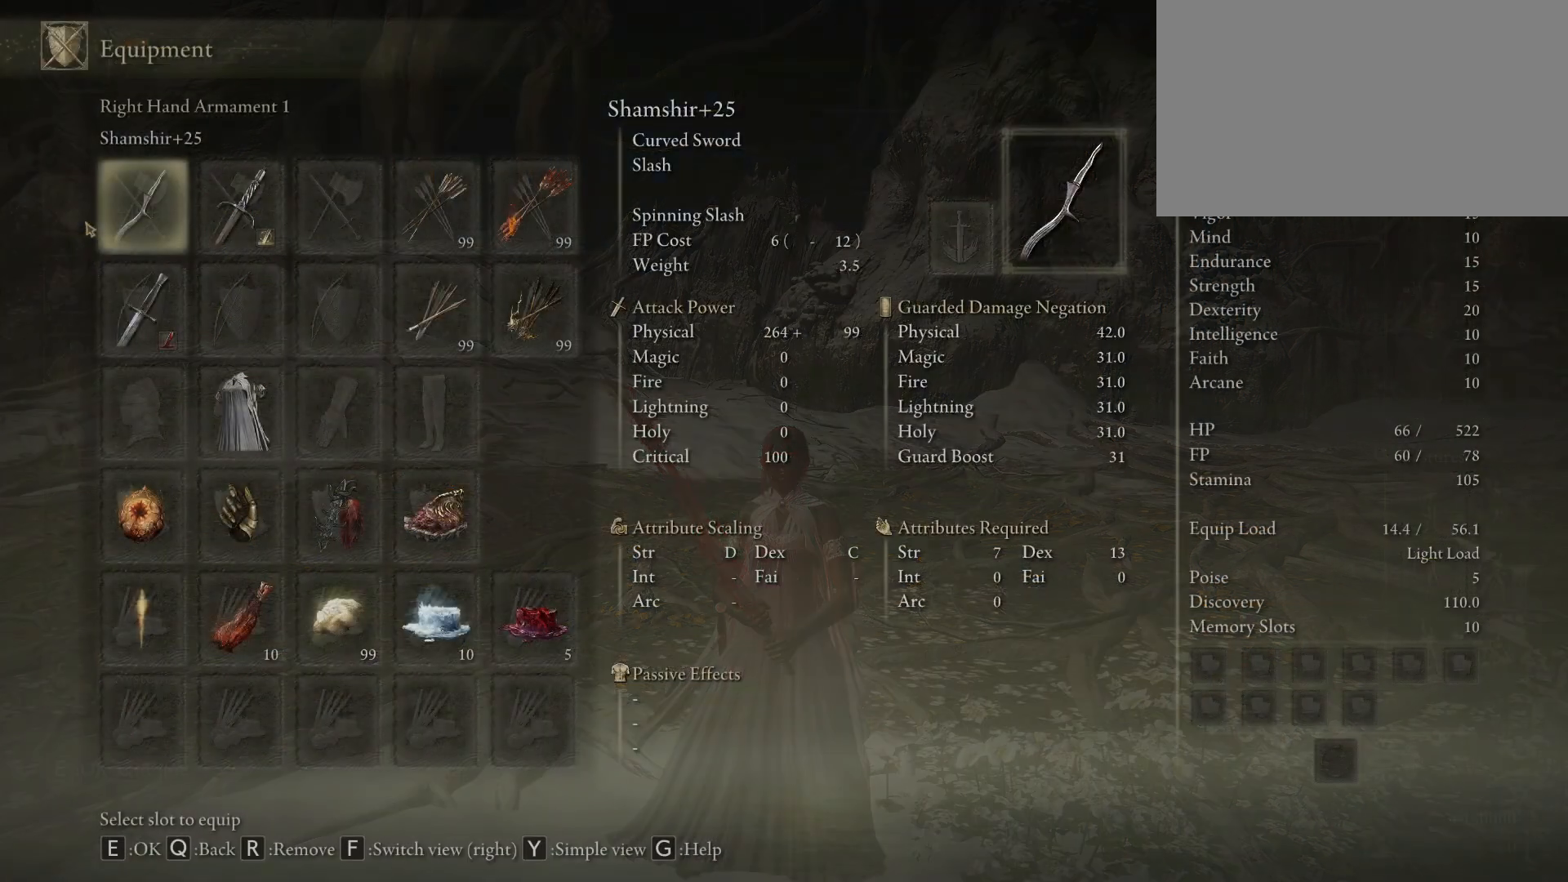
{"keys": [], "mouse": [], "events": []}
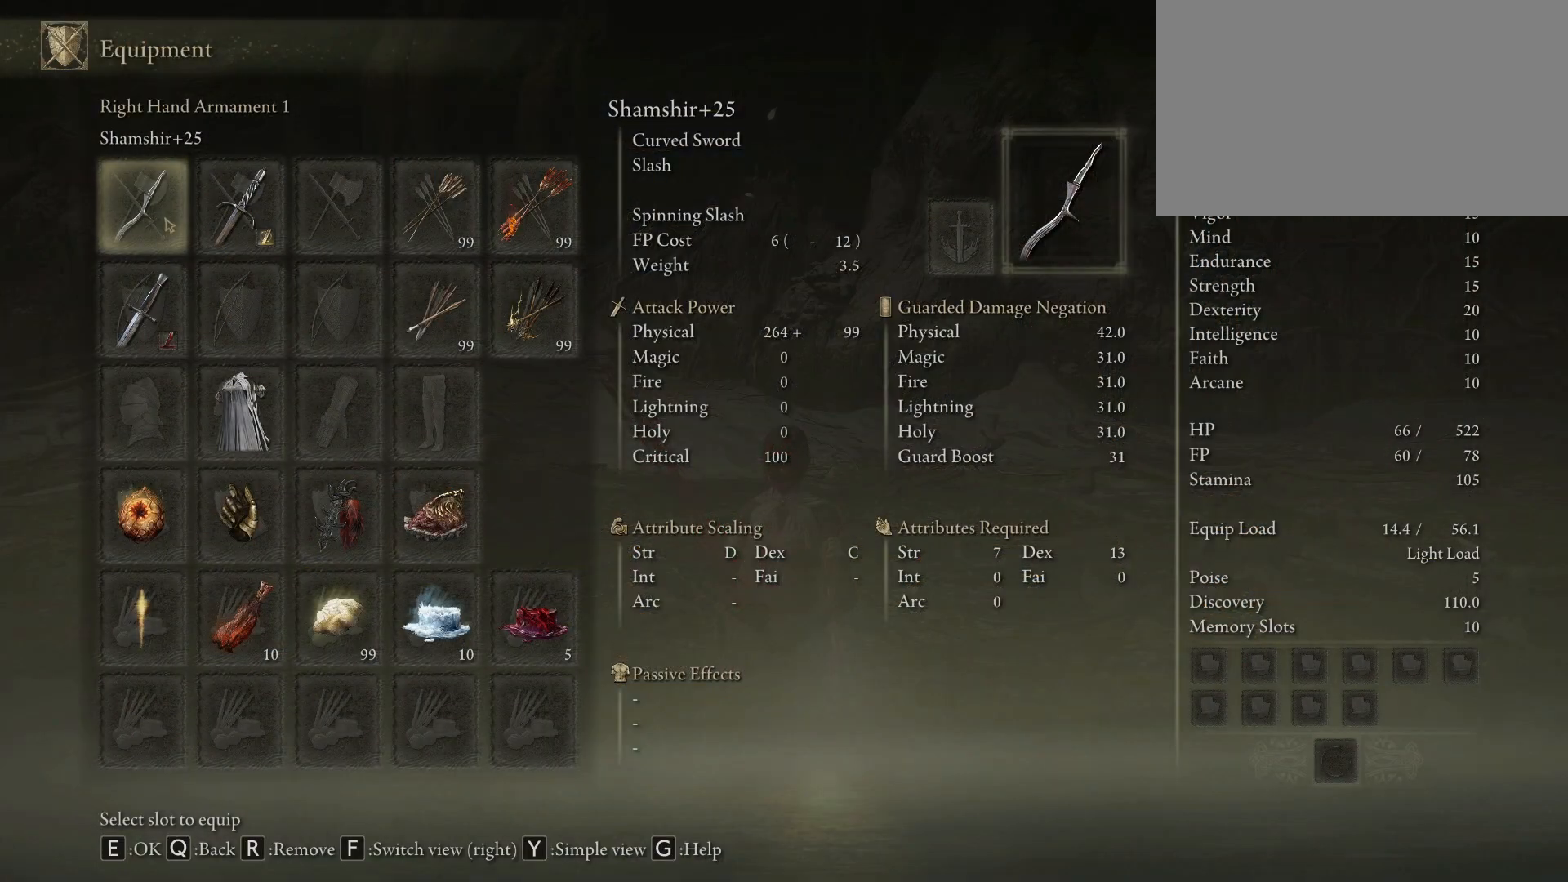
{"keys": [], "mouse": [], "events": []}
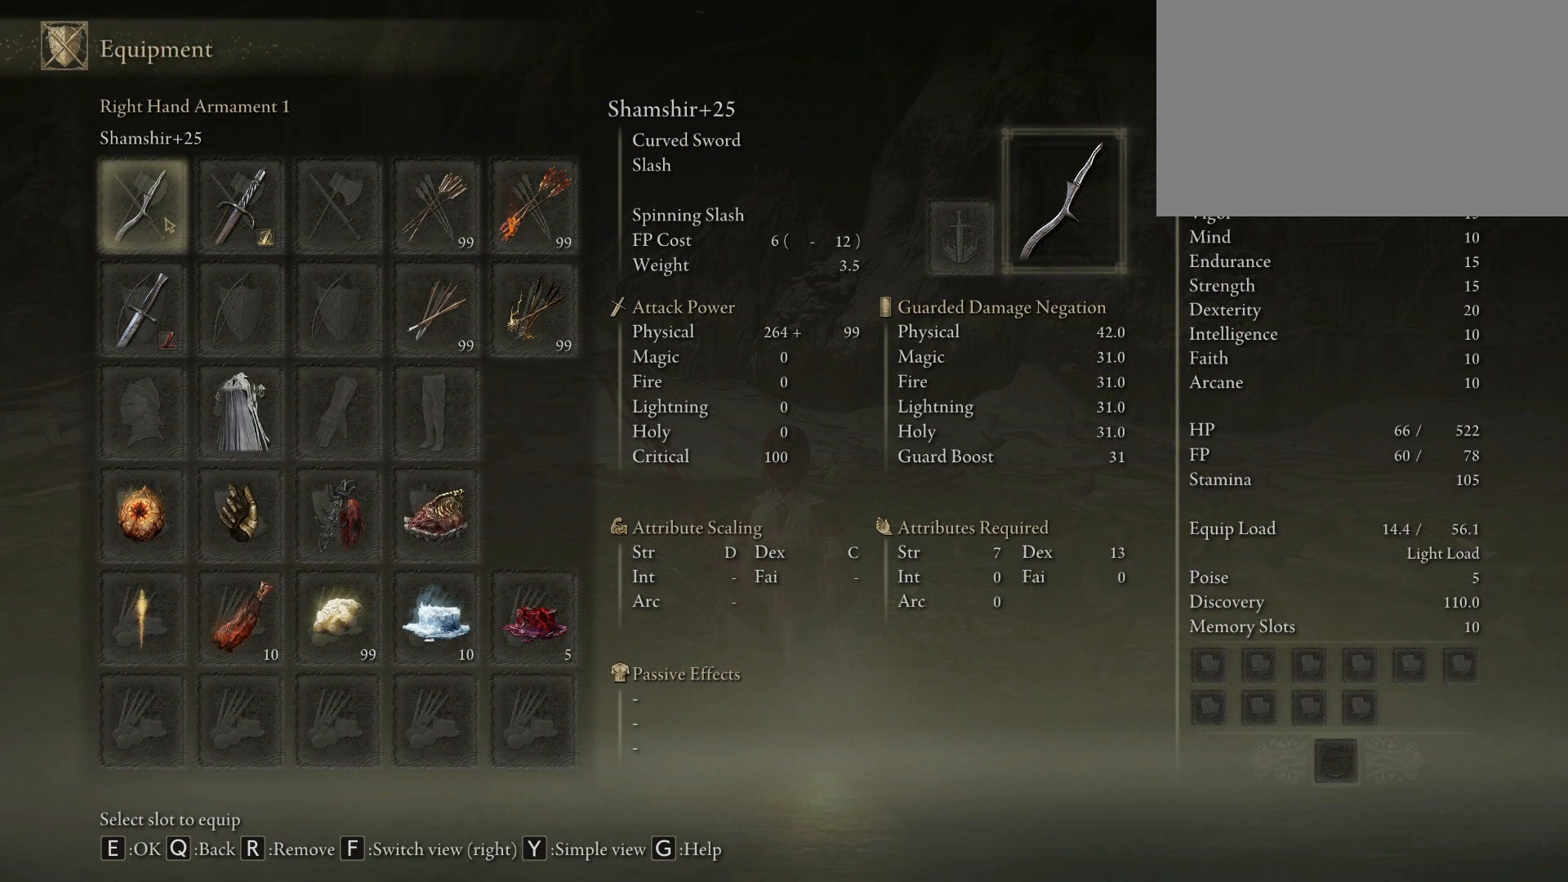
{"keys": [], "mouse": [], "events": []}